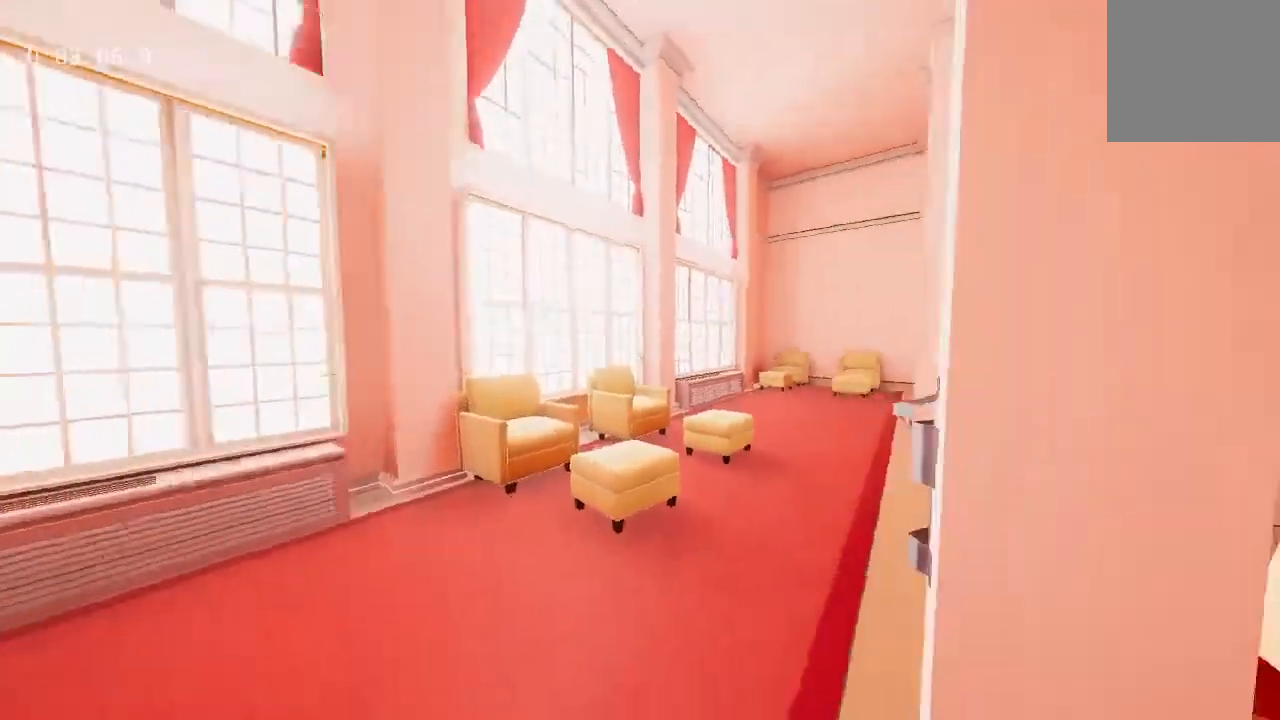
Gameplay with keyboard and mouse; each line is a JSON object with the keys and mouse buttons held at the frame after it. "events" lists presses ("down") and releases ("up") of "a", "d", "s", "space", "w", "mouse_left", "mouse_wheel" and "mouse_right" between this image and that frame as [ms after this image, input, new state], when the widget could be followed in between. "mouse_left", "mouse_wheel", "mouse_right" = the "left", "wheel", "right" buttons of the "mouse" list. No other keys are recorded. "wheel" means that the mouse wheel is clicked or scrolled. Mouse movement is not recorded.
{"keys": [], "mouse": [], "events": [[283, "a", "up"]]}
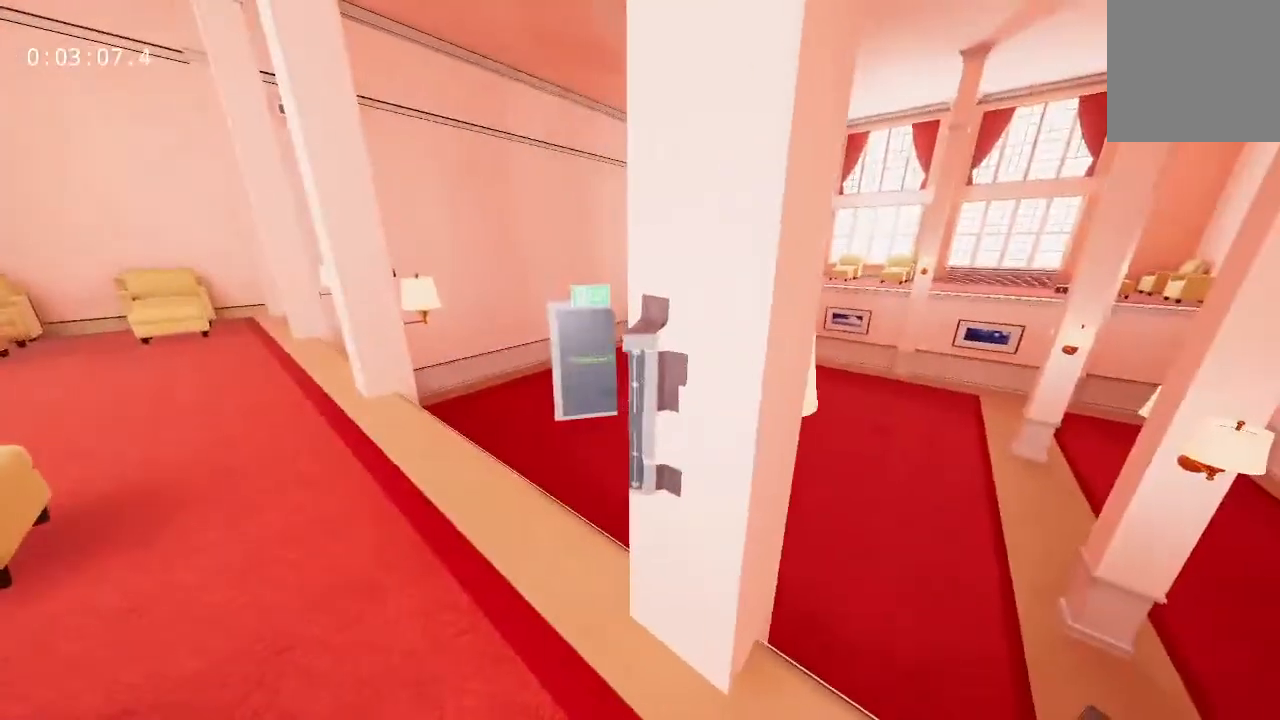
{"keys": ["s"], "mouse": [], "events": [[150, "a", "down"], [250, "a", "up"], [383, "s", "down"]]}
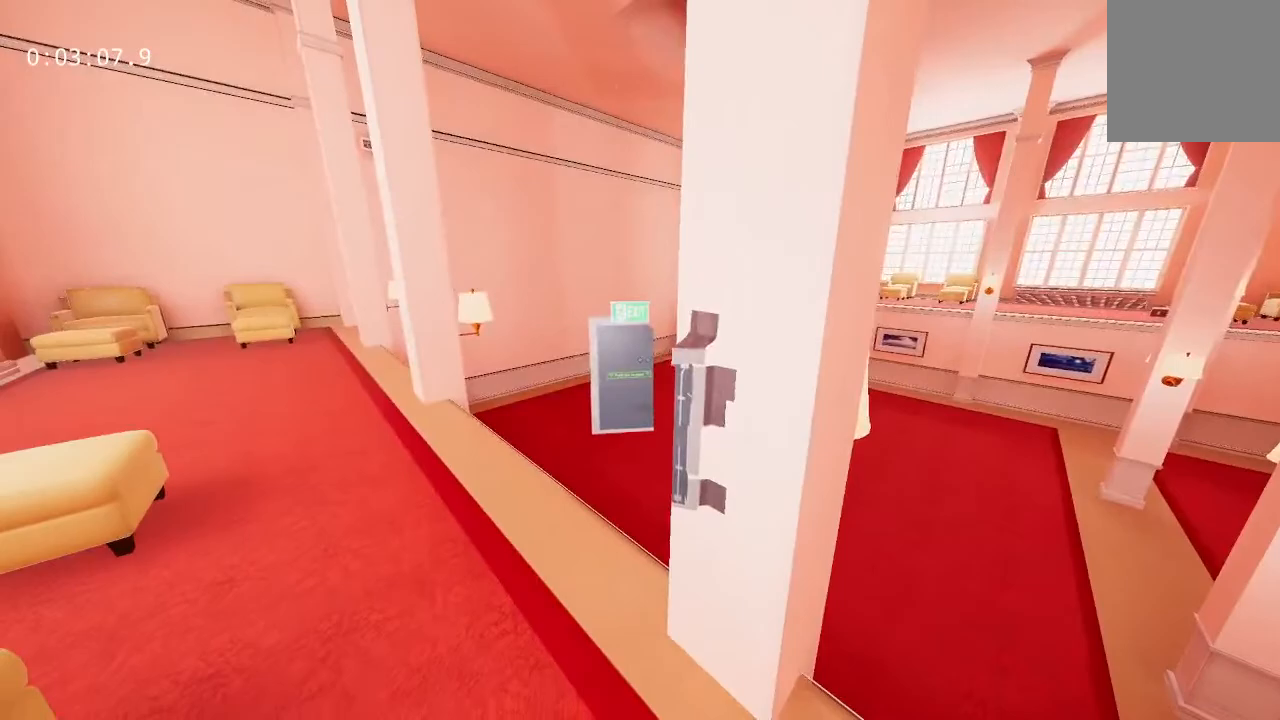
{"keys": [], "mouse": [], "events": [[167, "s", "up"]]}
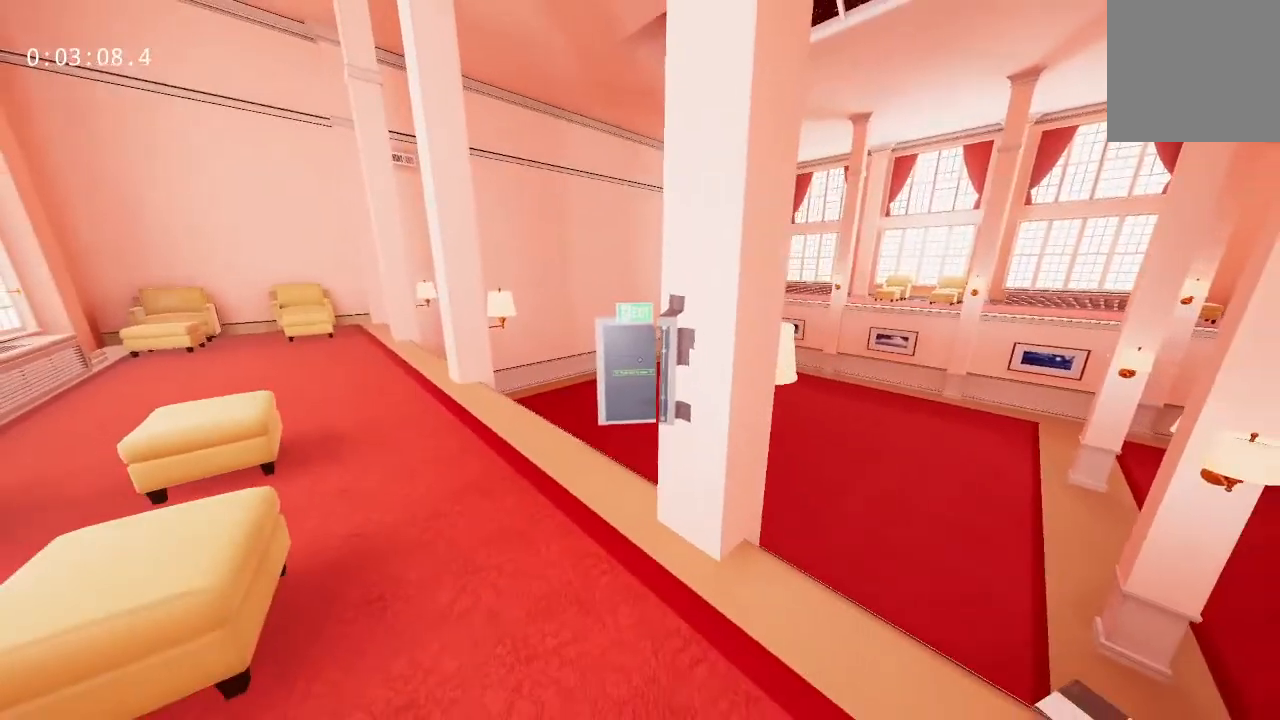
{"keys": [], "mouse": [], "events": []}
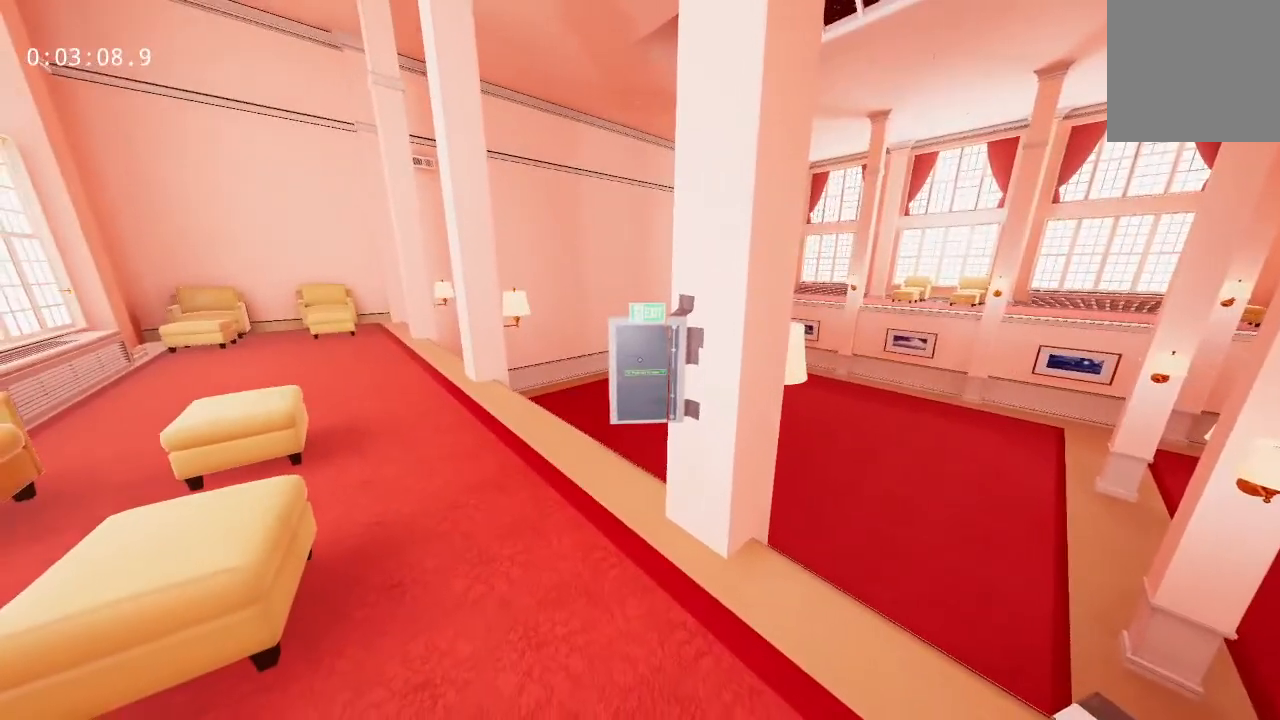
{"keys": [], "mouse": ["left"], "events": [[483, "mouse_left", "down"]]}
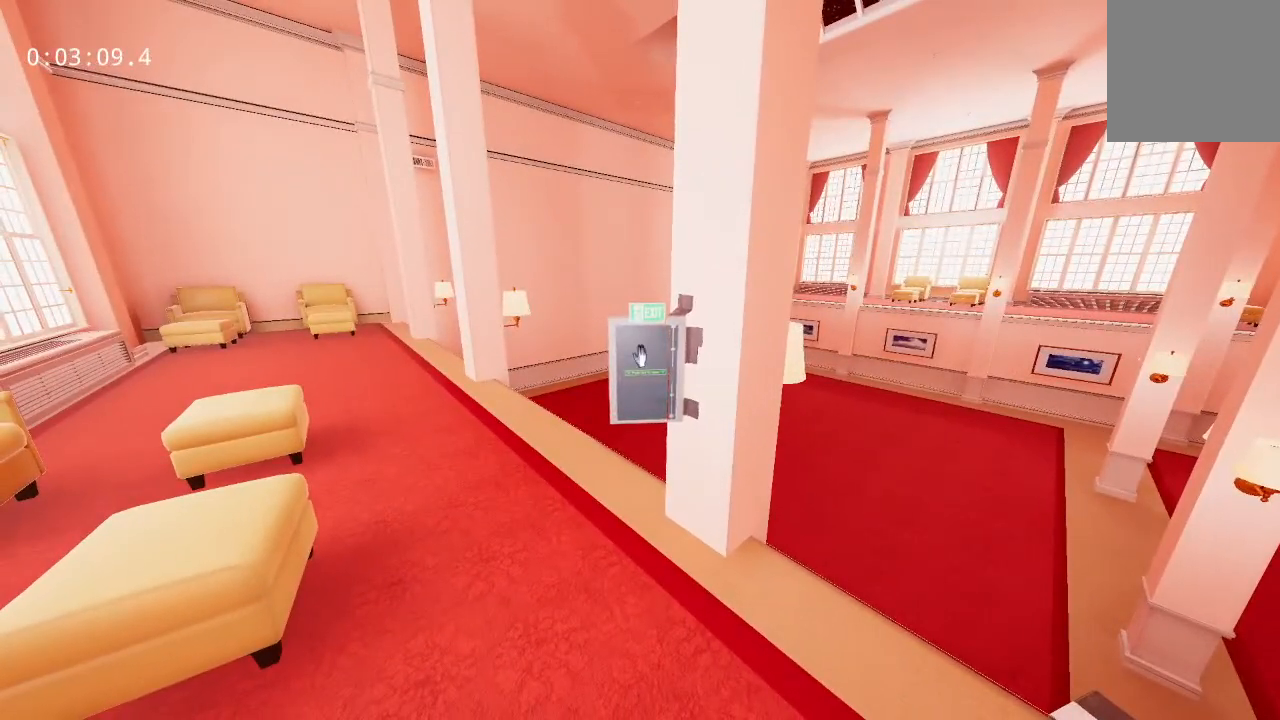
{"keys": ["a", "w"], "mouse": [], "events": [[33, "w", "down"], [83, "mouse_left", "up"], [317, "a", "down"], [467, "mouse_left", "down"], [500, "mouse_left", "up"]]}
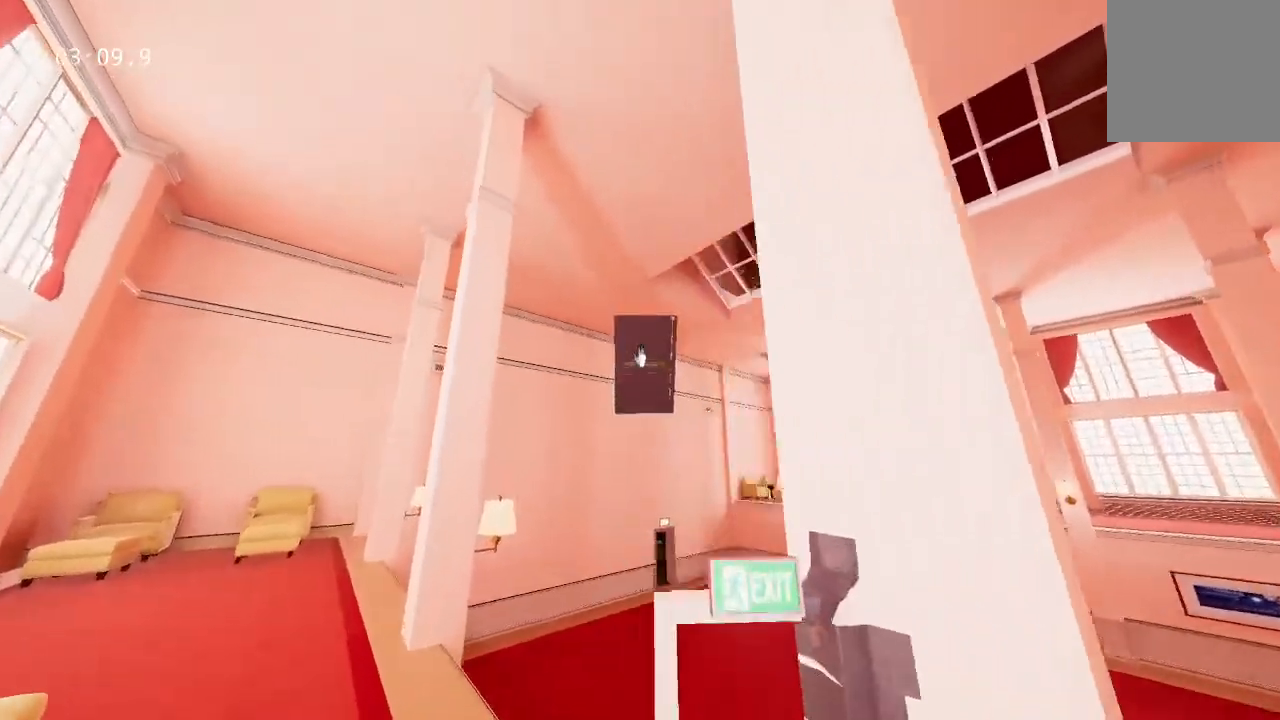
{"keys": ["w"], "mouse": [], "events": [[50, "a", "up"]]}
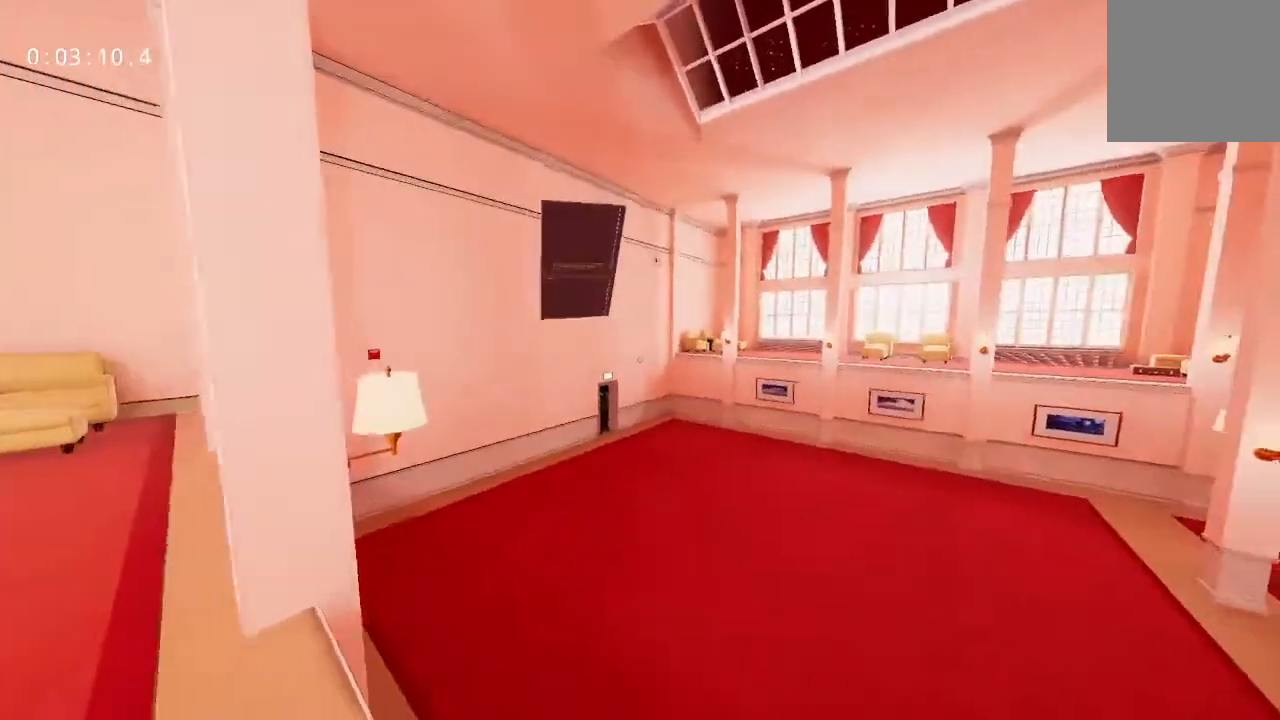
{"keys": ["d", "w"], "mouse": [], "events": [[483, "d", "down"]]}
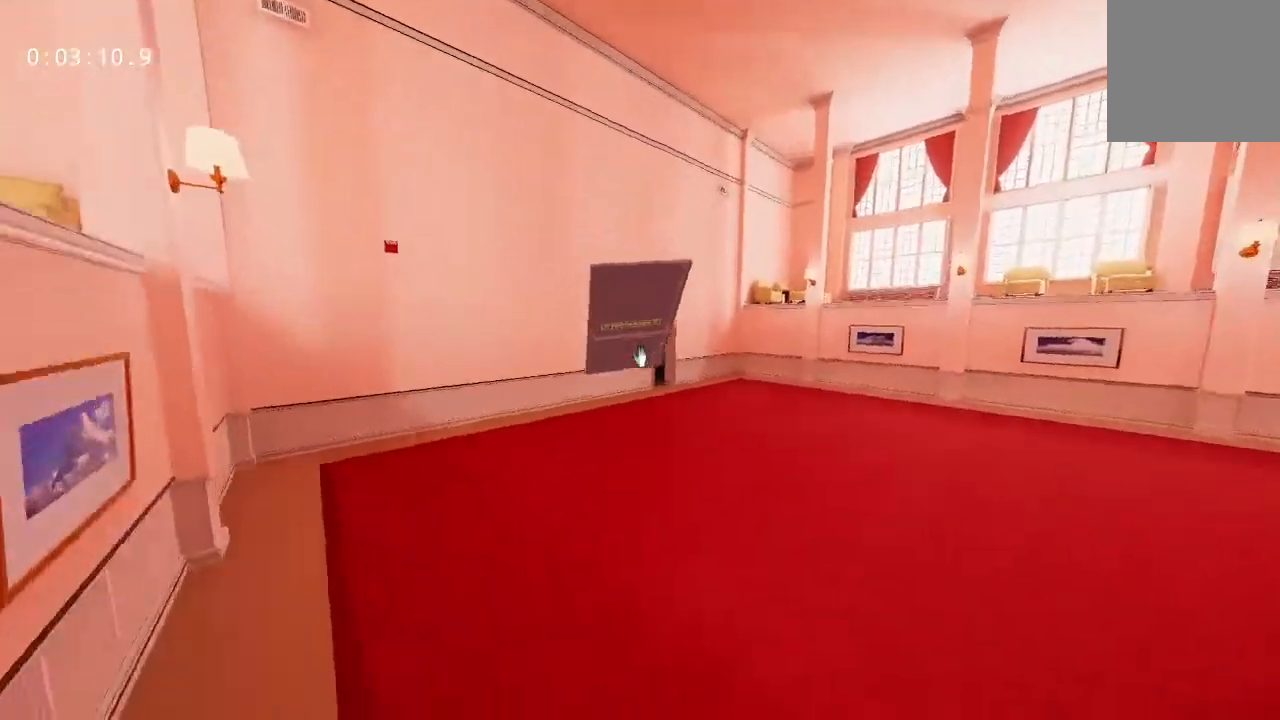
{"keys": ["d", "w"], "mouse": [], "events": [[217, "d", "up"], [500, "d", "down"]]}
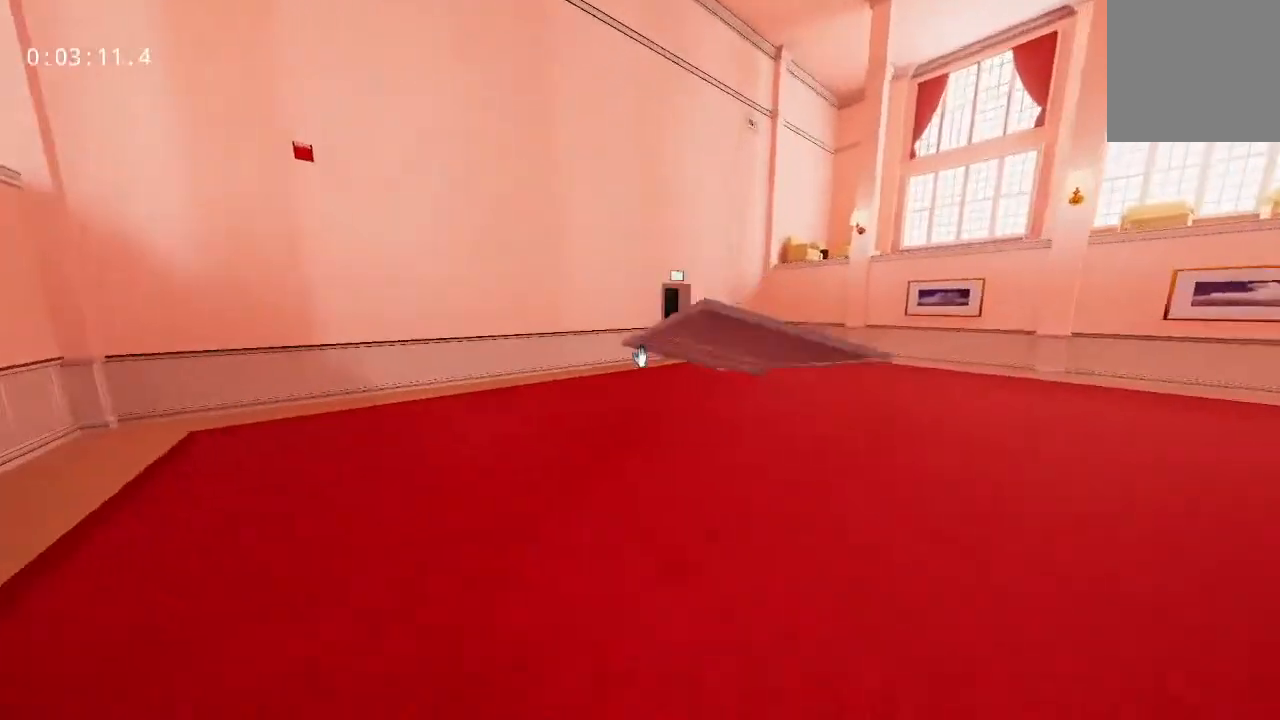
{"keys": ["d", "w"], "mouse": [], "events": []}
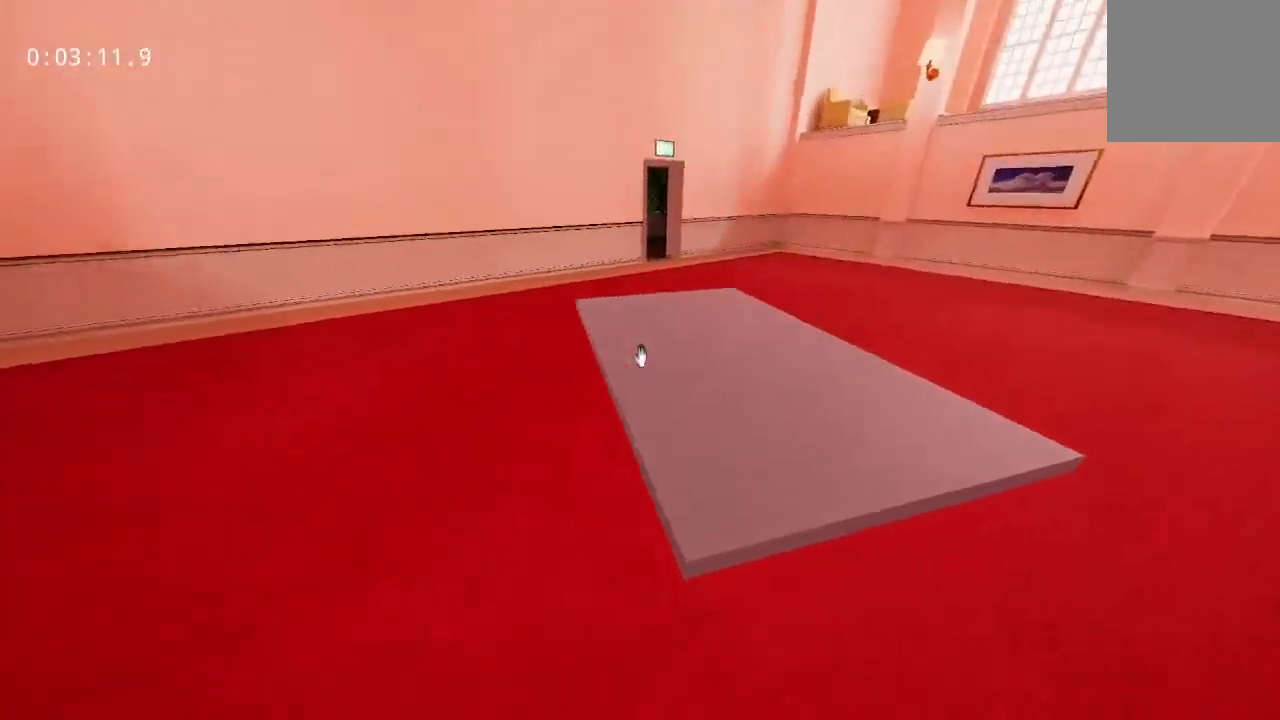
{"keys": ["w"], "mouse": [], "events": [[200, "mouse_left", "down"], [300, "d", "up"], [300, "mouse_left", "up"]]}
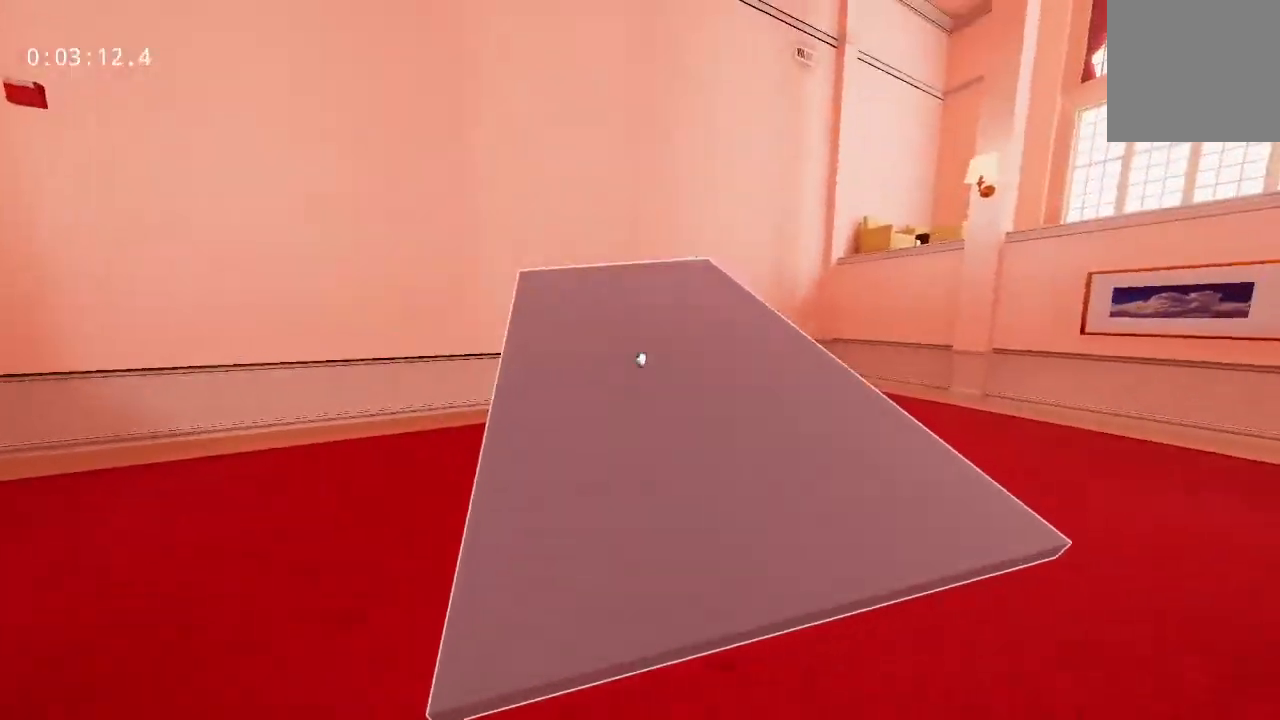
{"keys": ["w"], "mouse": [], "events": [[133, "mouse_right", "down"], [500, "mouse_right", "up"]]}
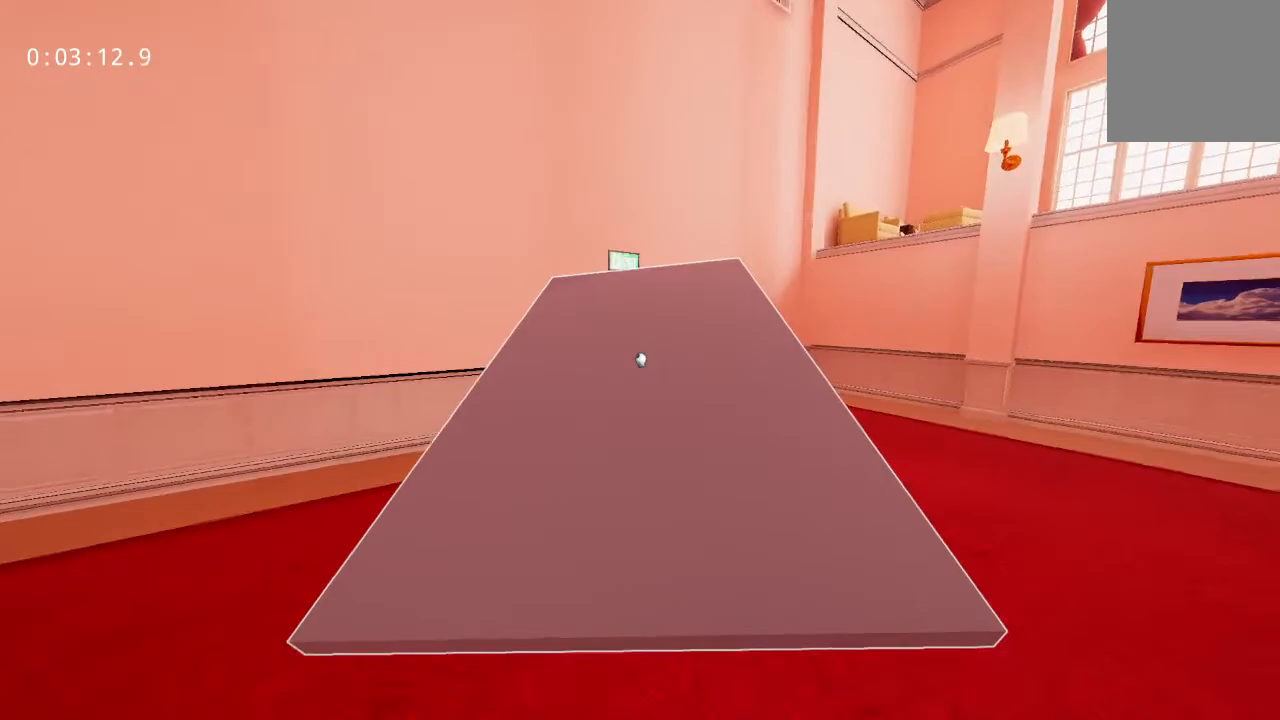
{"keys": ["w"], "mouse": [], "events": []}
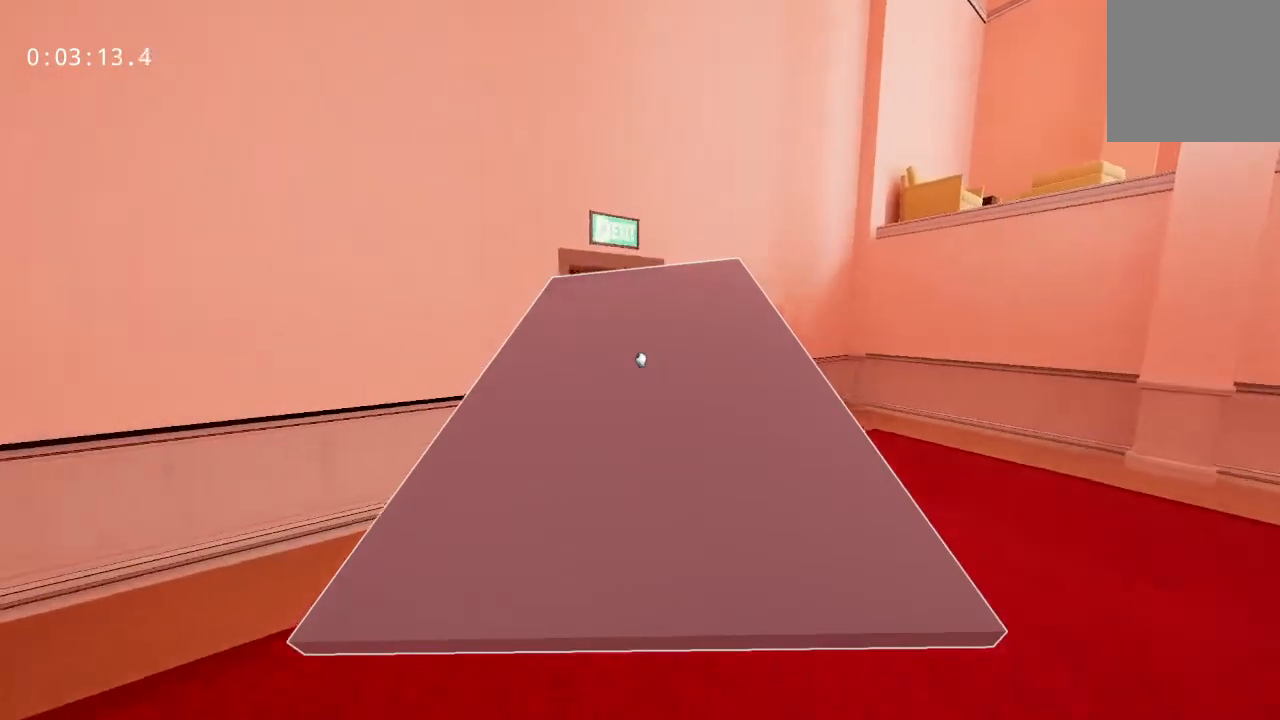
{"keys": ["w"], "mouse": [], "events": []}
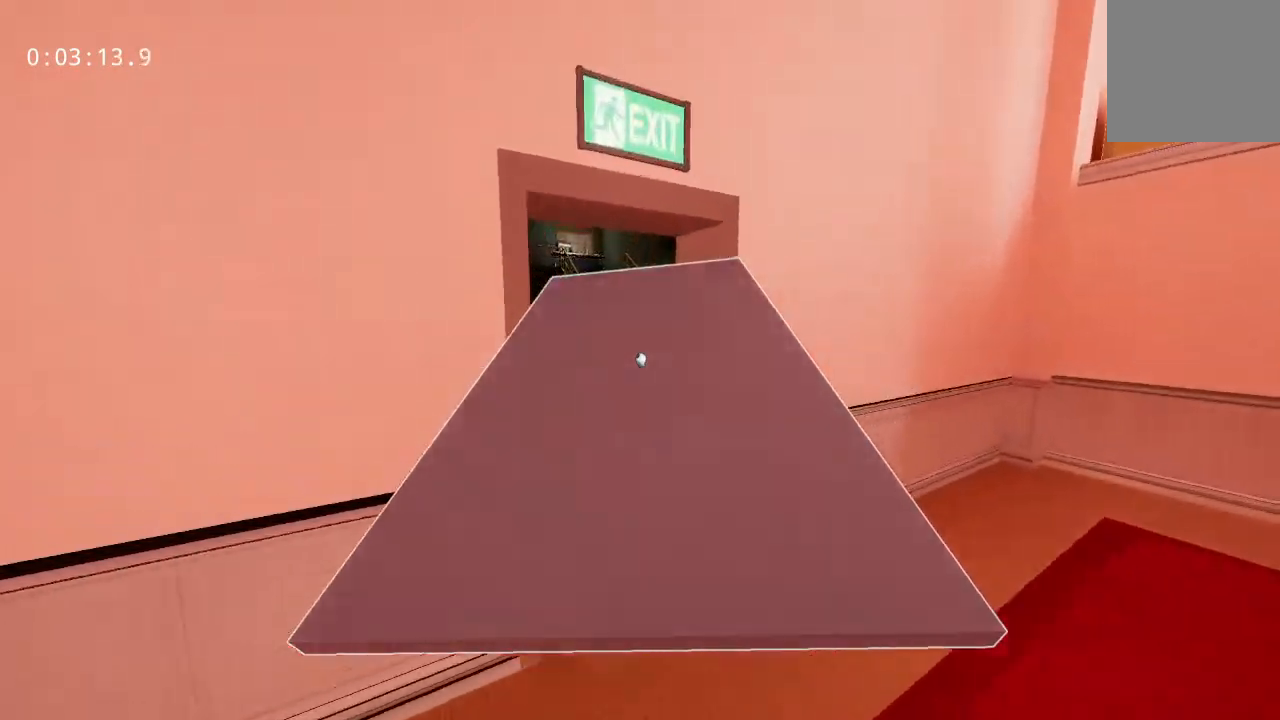
{"keys": ["w"], "mouse": [], "events": []}
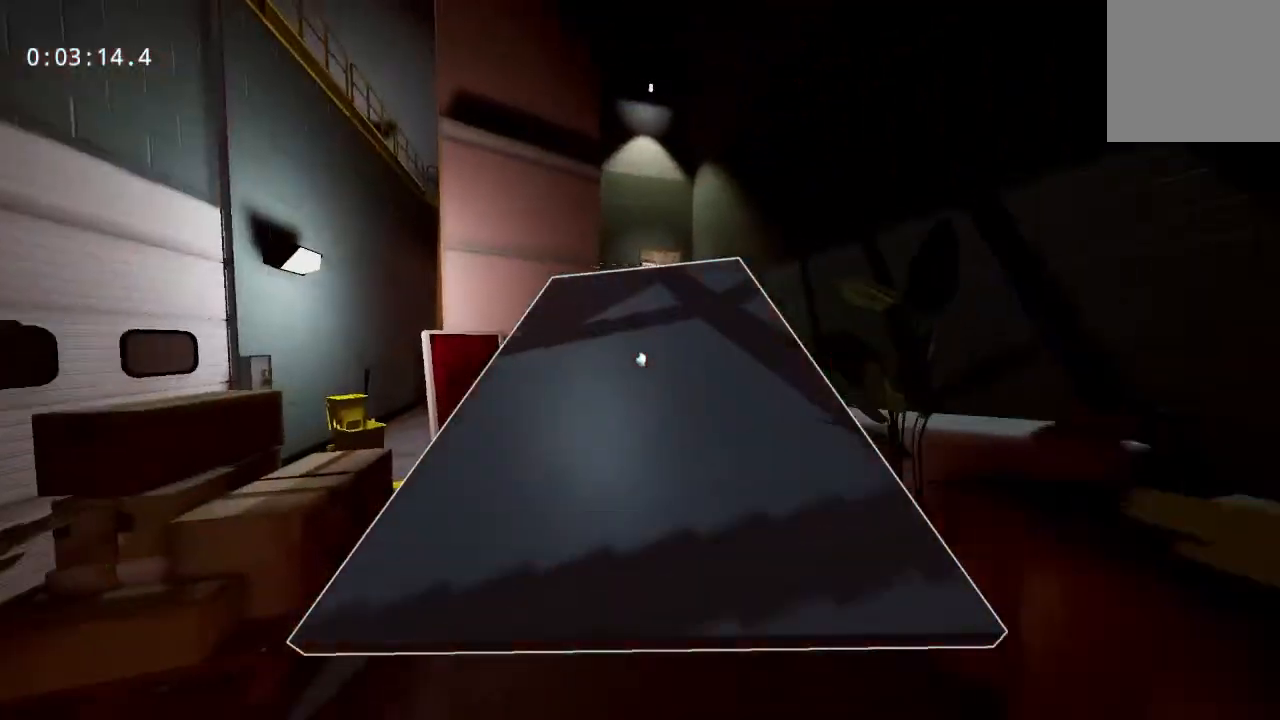
{"keys": ["w"], "mouse": [], "events": []}
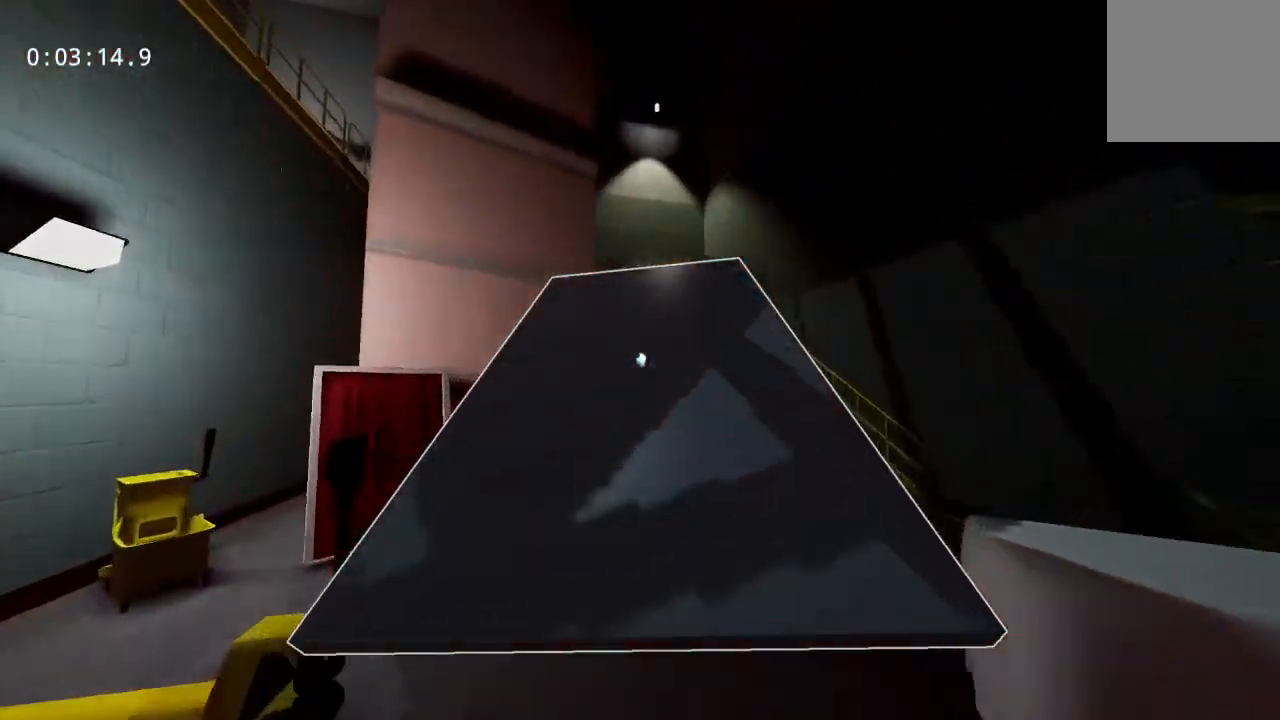
{"keys": ["w"], "mouse": ["left"], "events": [[450, "mouse_left", "down"]]}
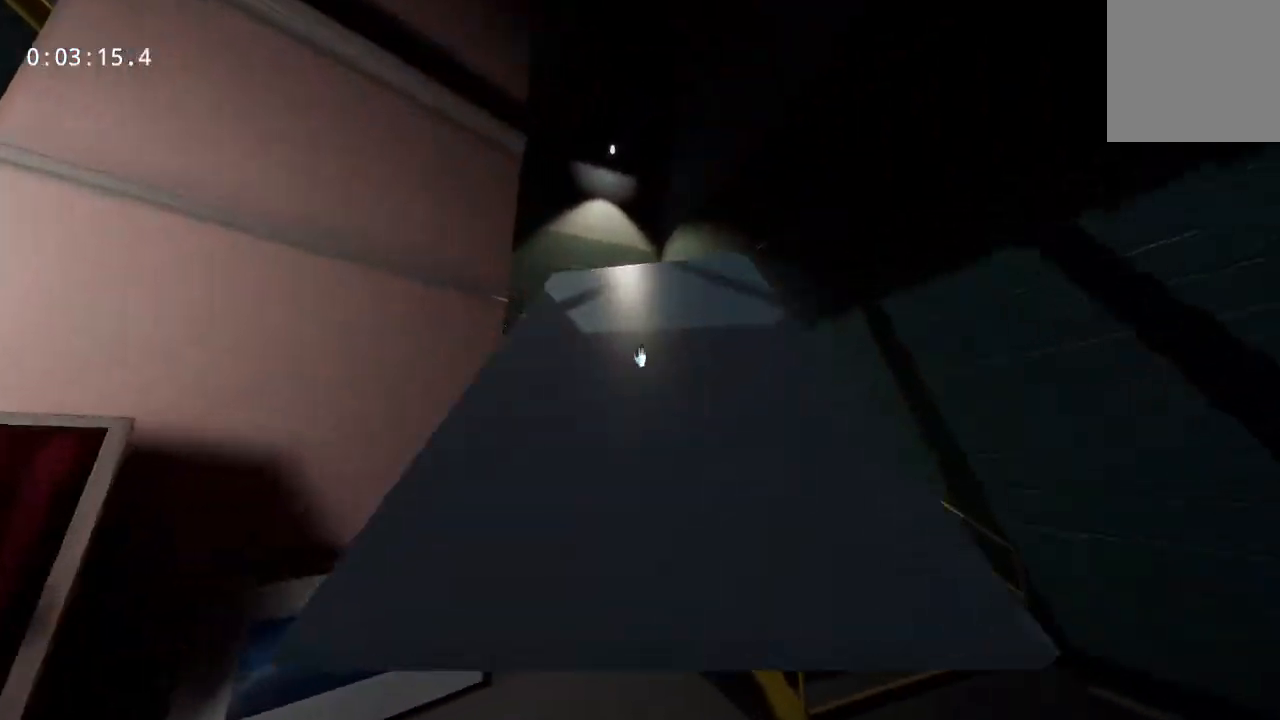
{"keys": ["w"], "mouse": [], "events": [[50, "mouse_left", "up"], [100, "space", "down"], [383, "space", "up"]]}
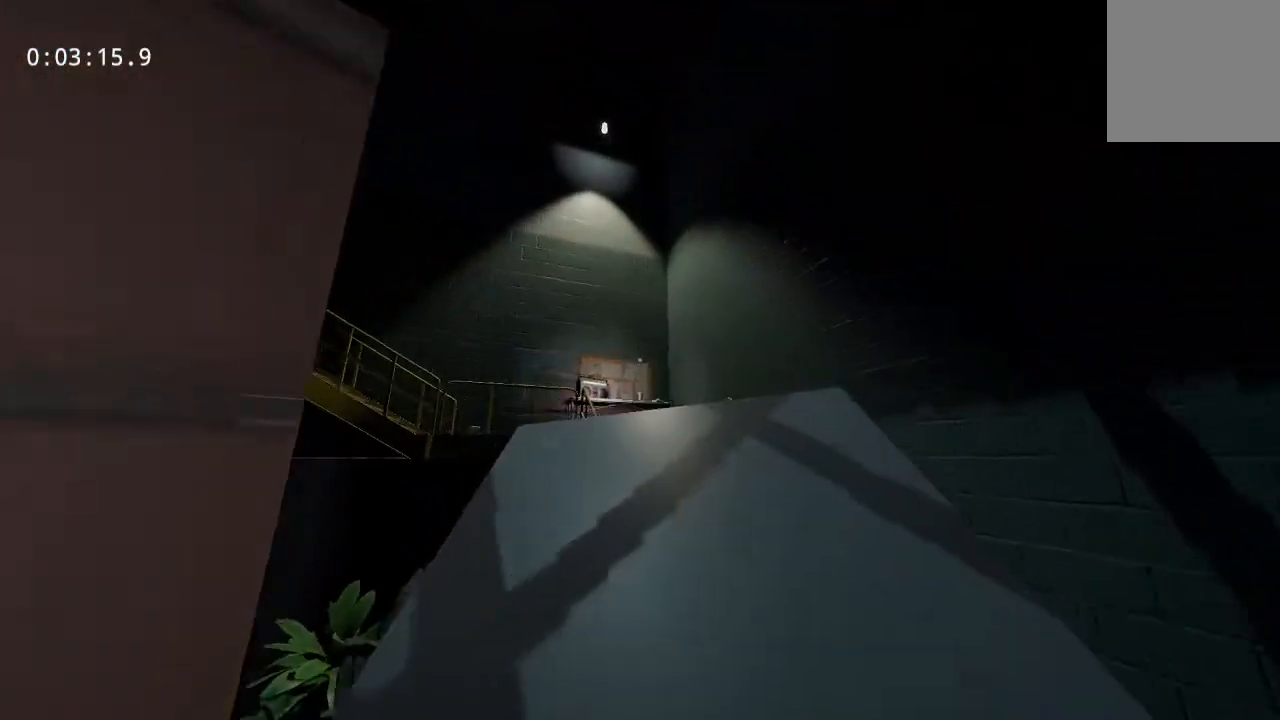
{"keys": ["w"], "mouse": [], "events": []}
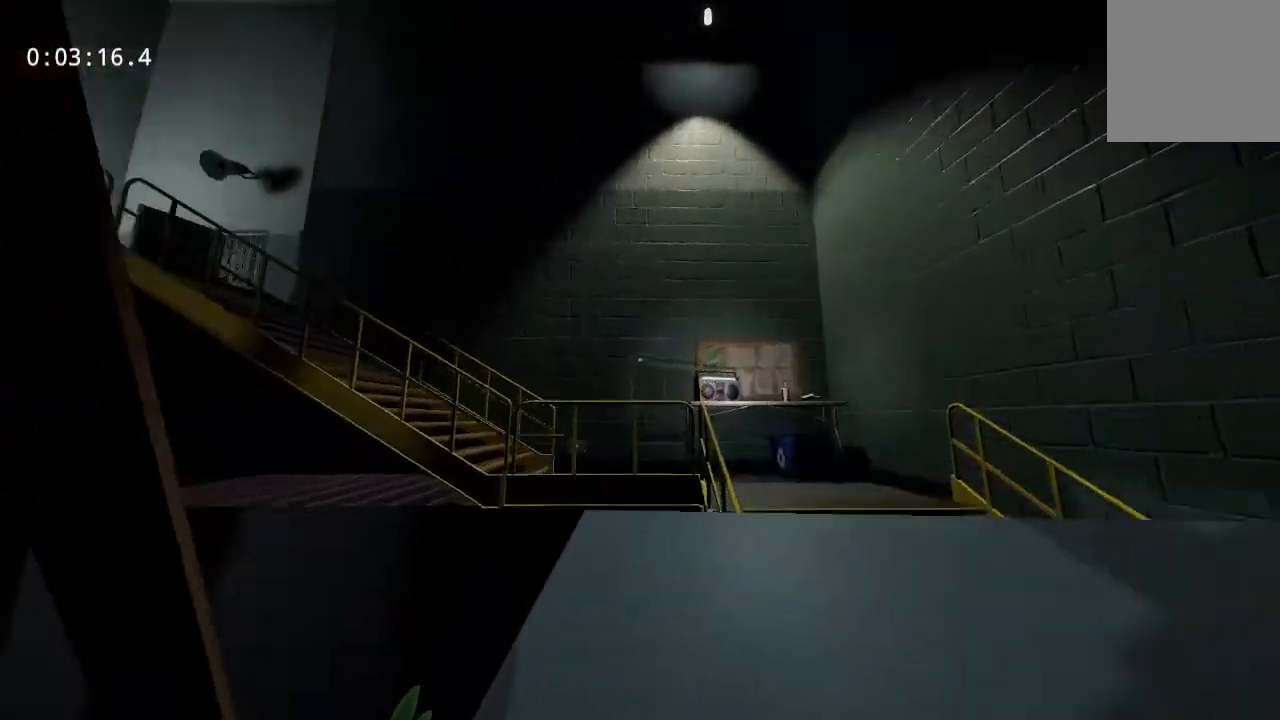
{"keys": ["space", "w"], "mouse": [], "events": [[367, "space", "down"]]}
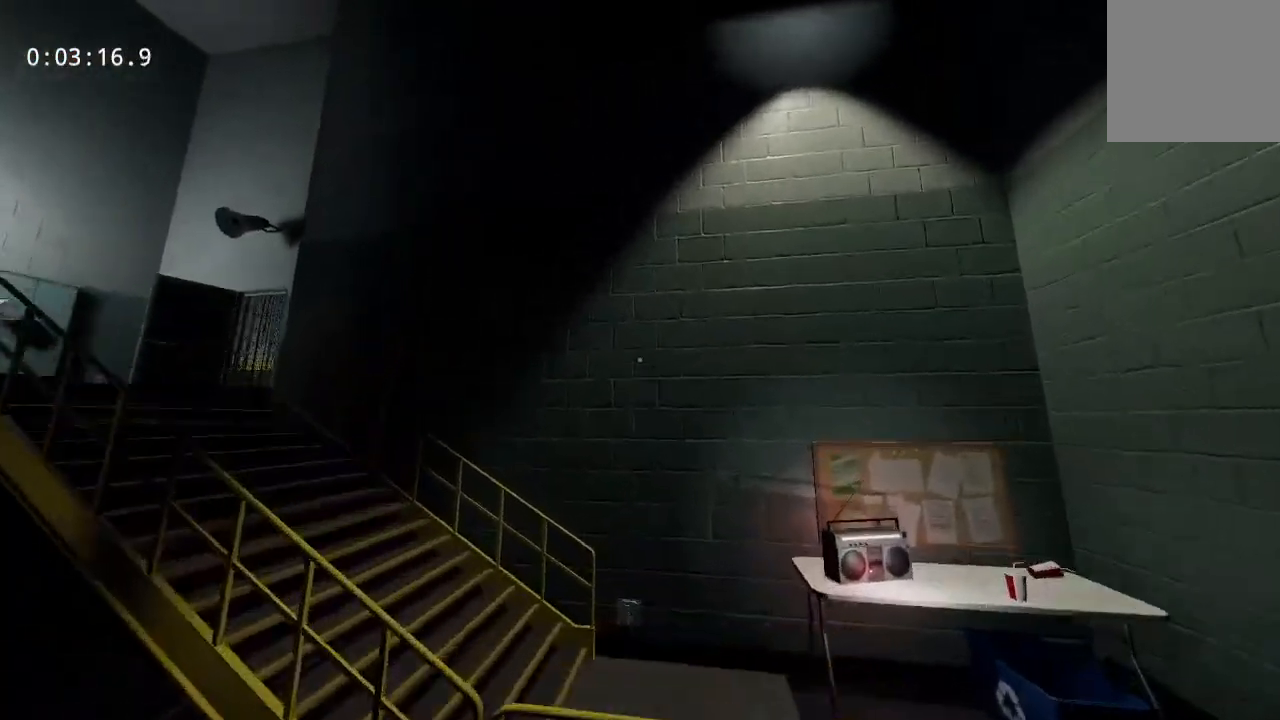
{"keys": ["w"], "mouse": [], "events": [[333, "space", "up"]]}
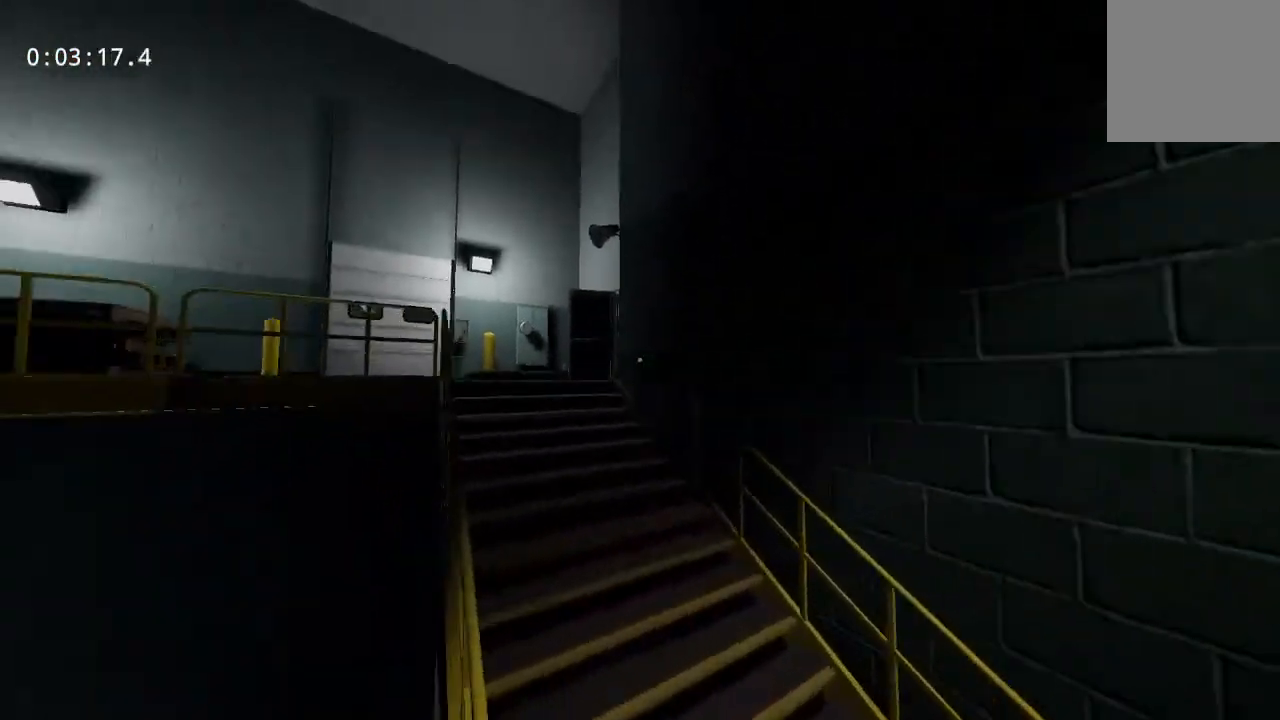
{"keys": ["w"], "mouse": [], "events": [[17, "space", "down"], [400, "space", "up"]]}
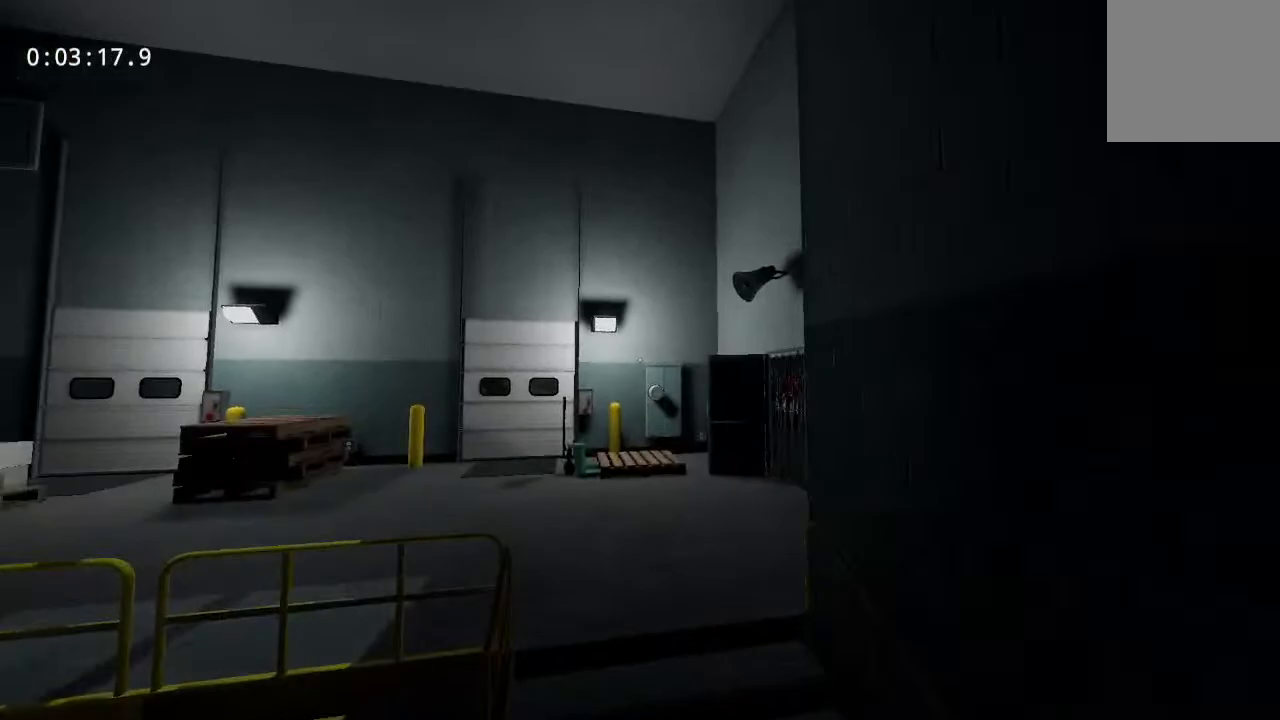
{"keys": ["space", "w"], "mouse": [], "events": [[367, "space", "down"]]}
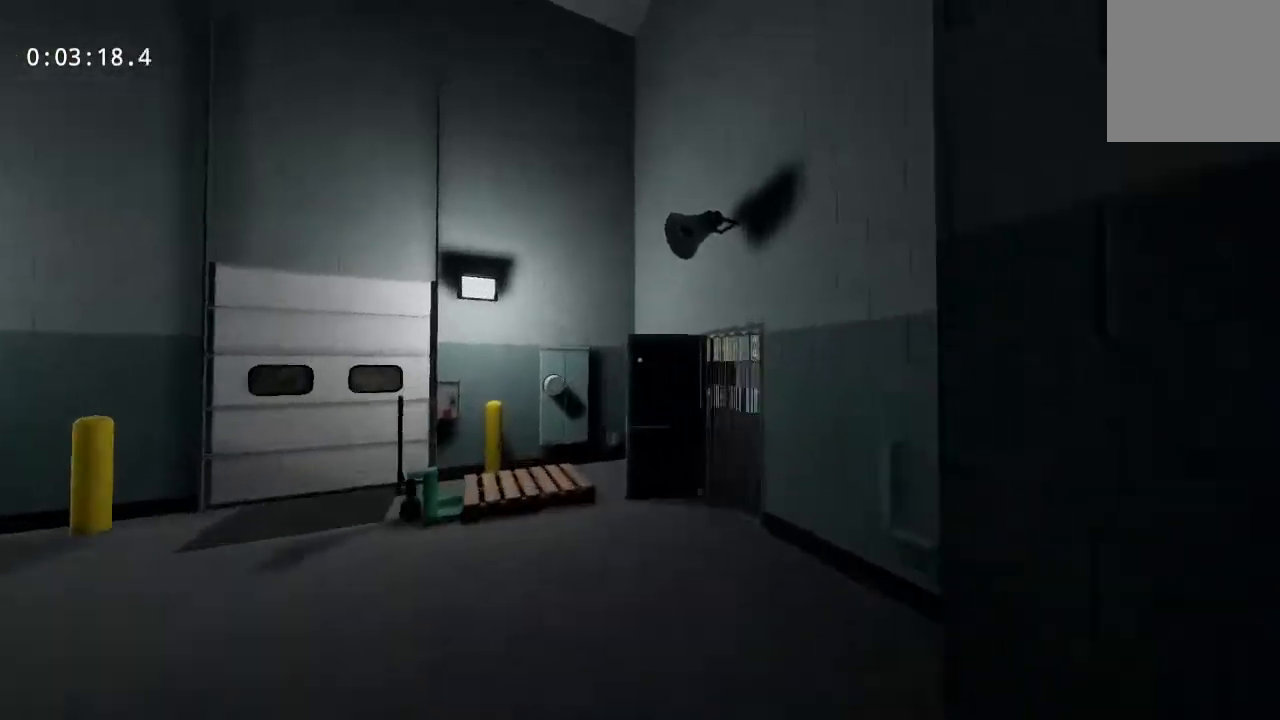
{"keys": ["w"], "mouse": [], "events": [[200, "space", "up"]]}
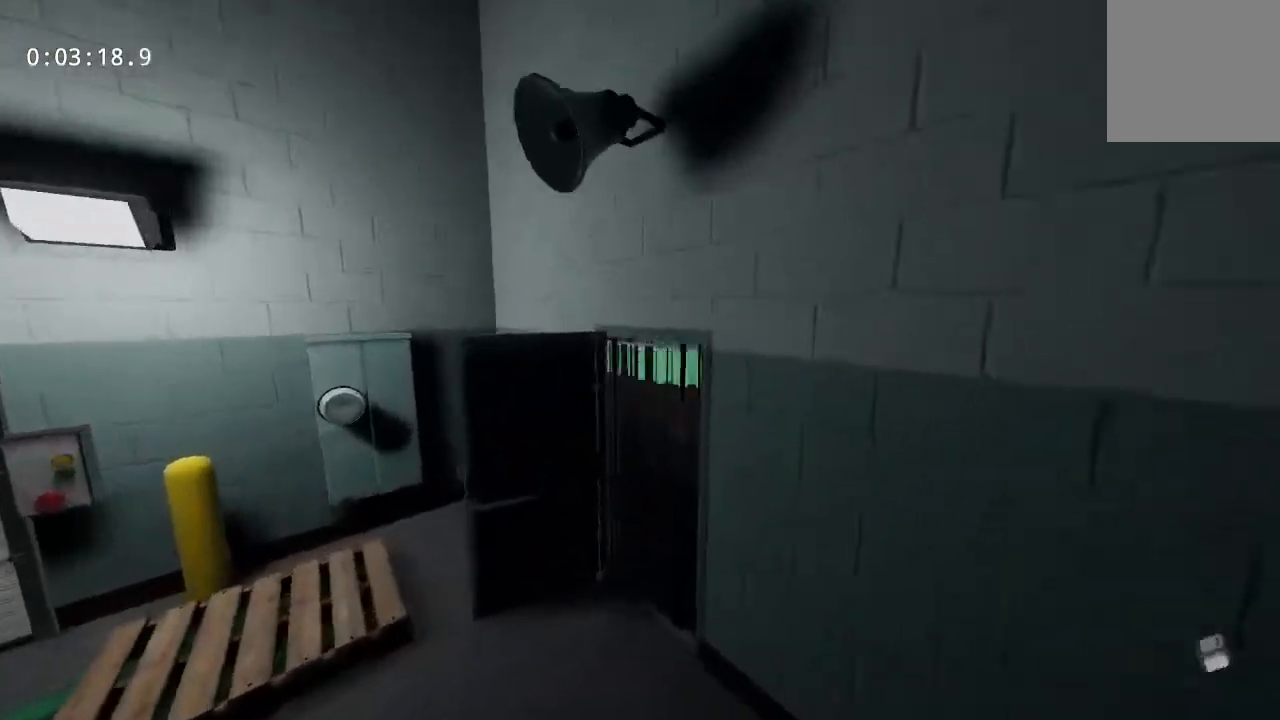
{"keys": ["w"], "mouse": [], "events": []}
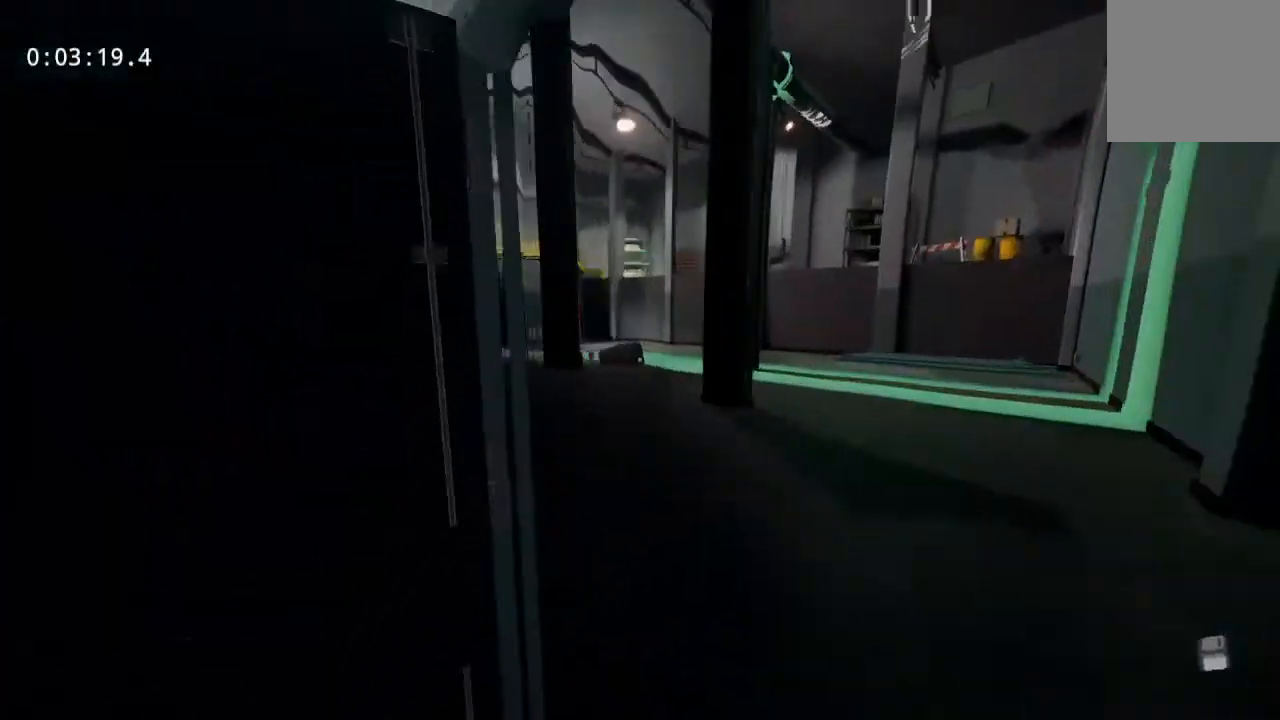
{"keys": ["w"], "mouse": [], "events": []}
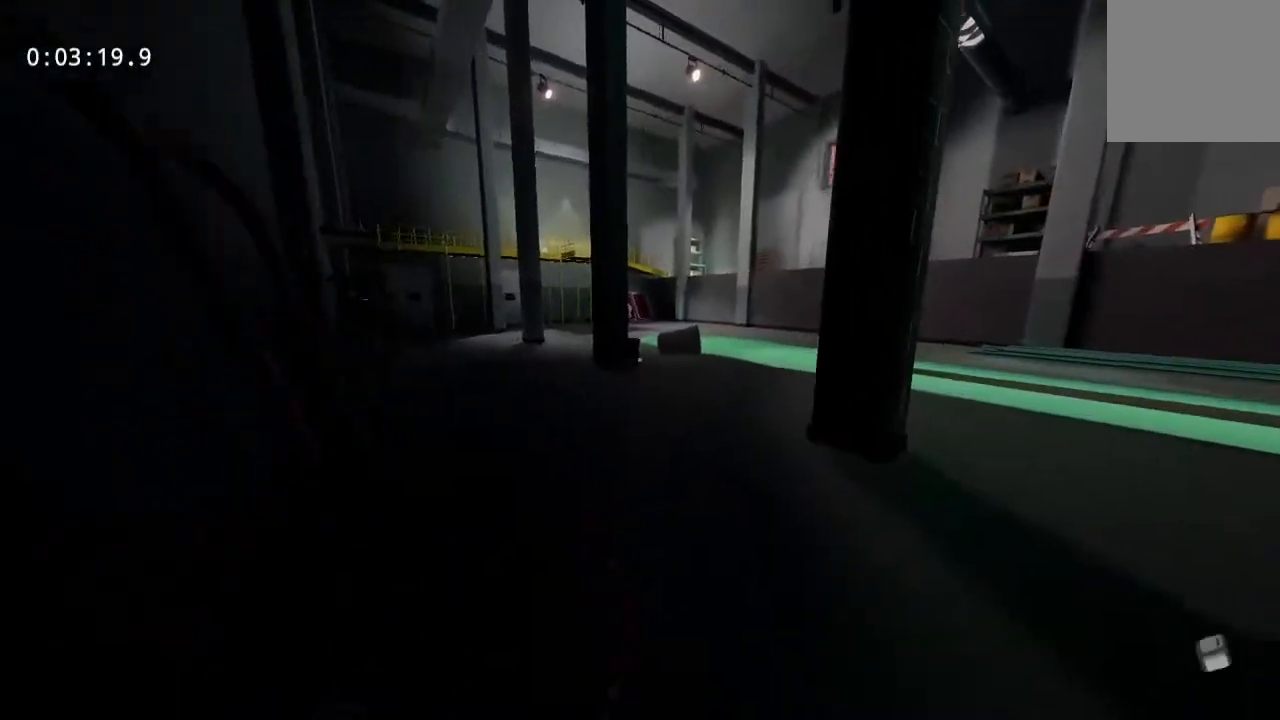
{"keys": ["w"], "mouse": [], "events": []}
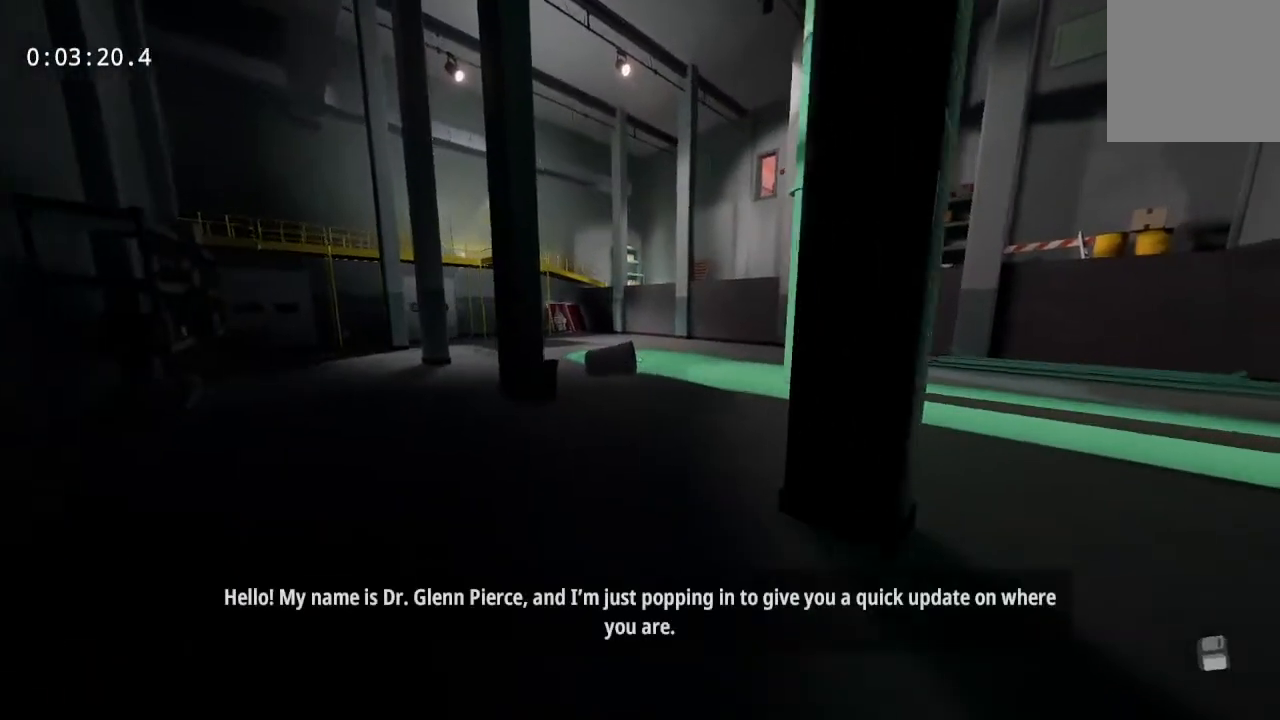
{"keys": ["w"], "mouse": [], "events": [[83, "space", "down"], [117, "space", "up"]]}
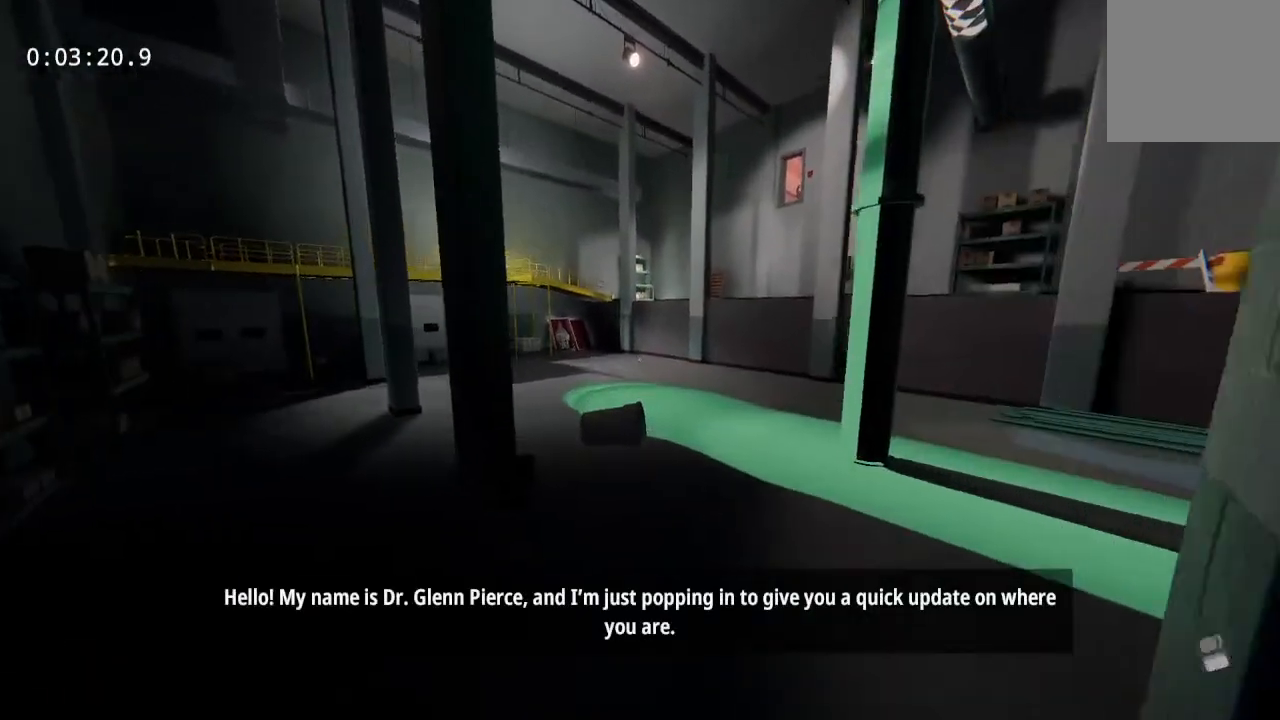
{"keys": ["w"], "mouse": [], "events": []}
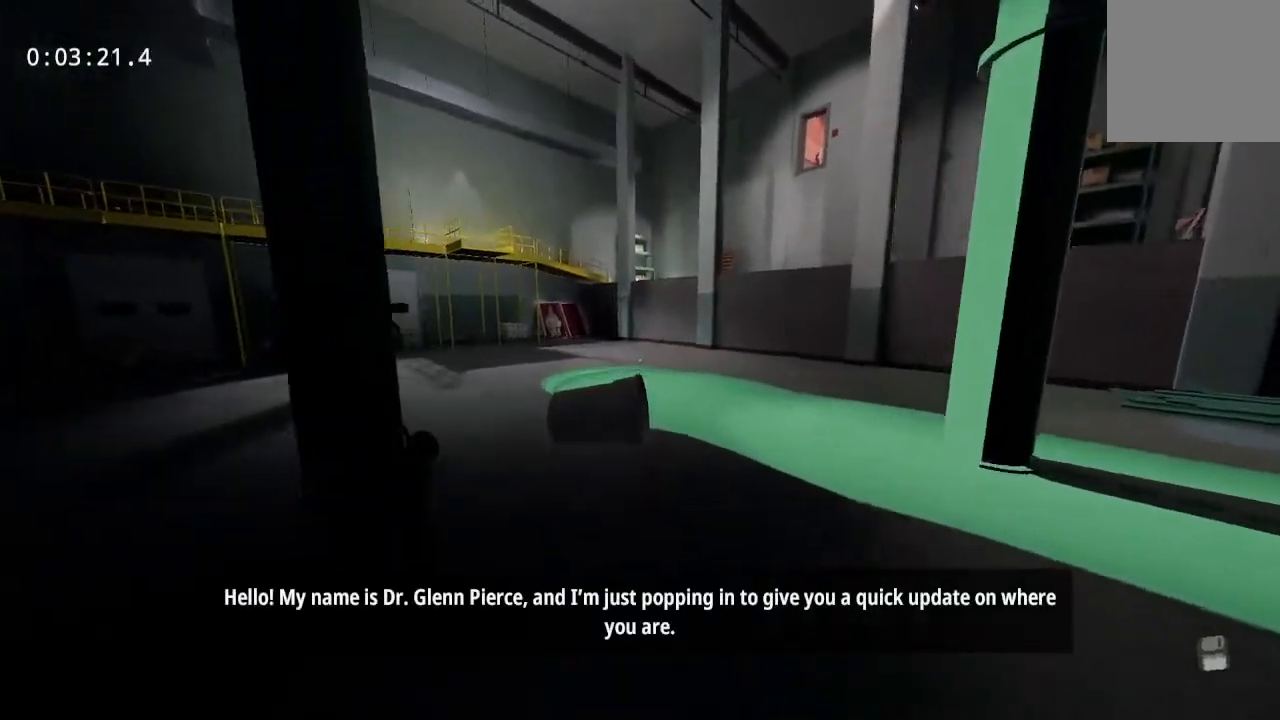
{"keys": ["w"], "mouse": [], "events": []}